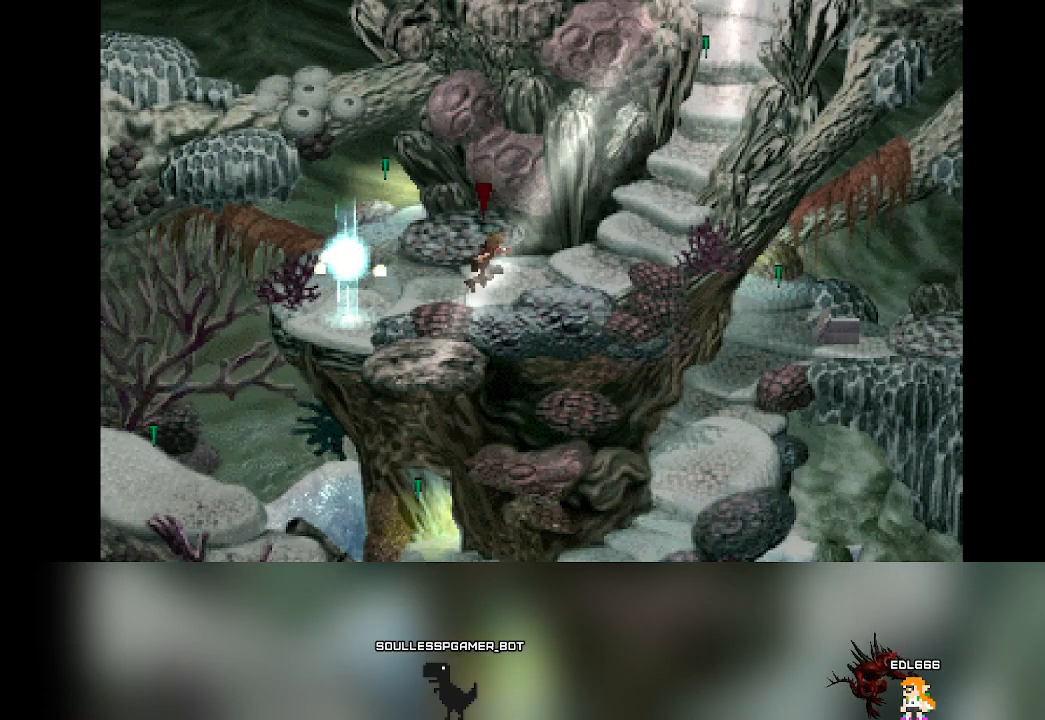
Gameplay with a controller (PlayStation layout); each line is a JSON object with the inputs held at the frame after it. "events" lists button and stick changes between this image and that frame as [ms after this image, input, new state], when the widget could be followed in between. Not read: L3 R3 right_stick.
{"buttons": [], "left_stick": "left", "events": [[83, "left_stick", "left"], [300, "left_stick", "right"], [500, "left_stick", "left"]]}
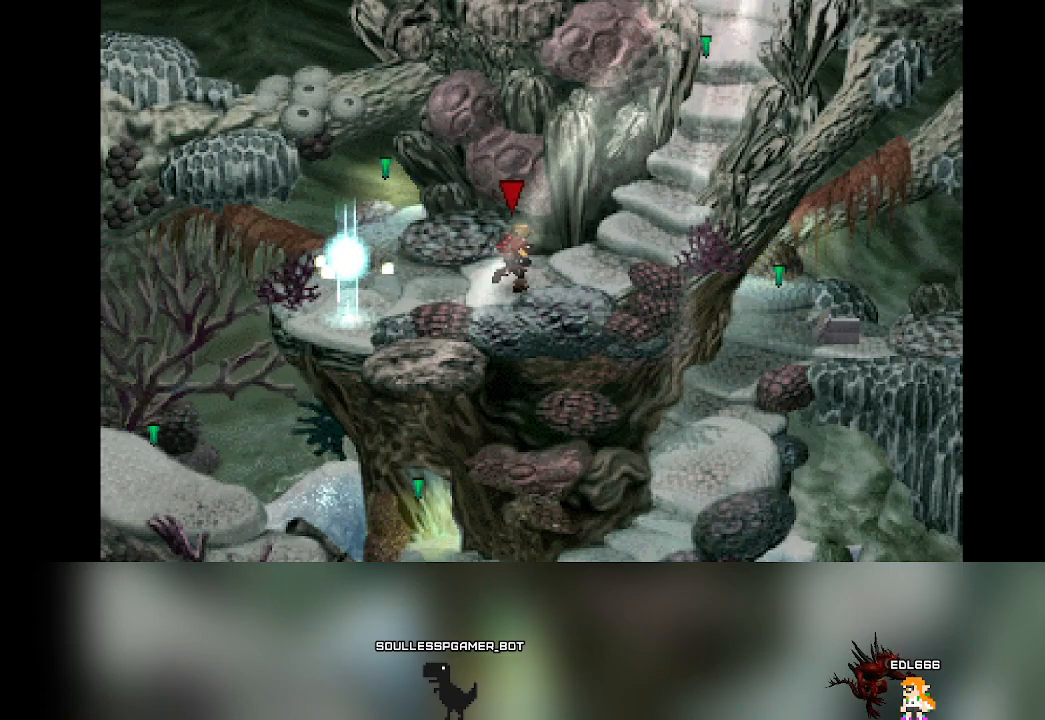
{"buttons": [], "left_stick": "left", "events": [[200, "left_stick", "down-right"], [383, "left_stick", "left"]]}
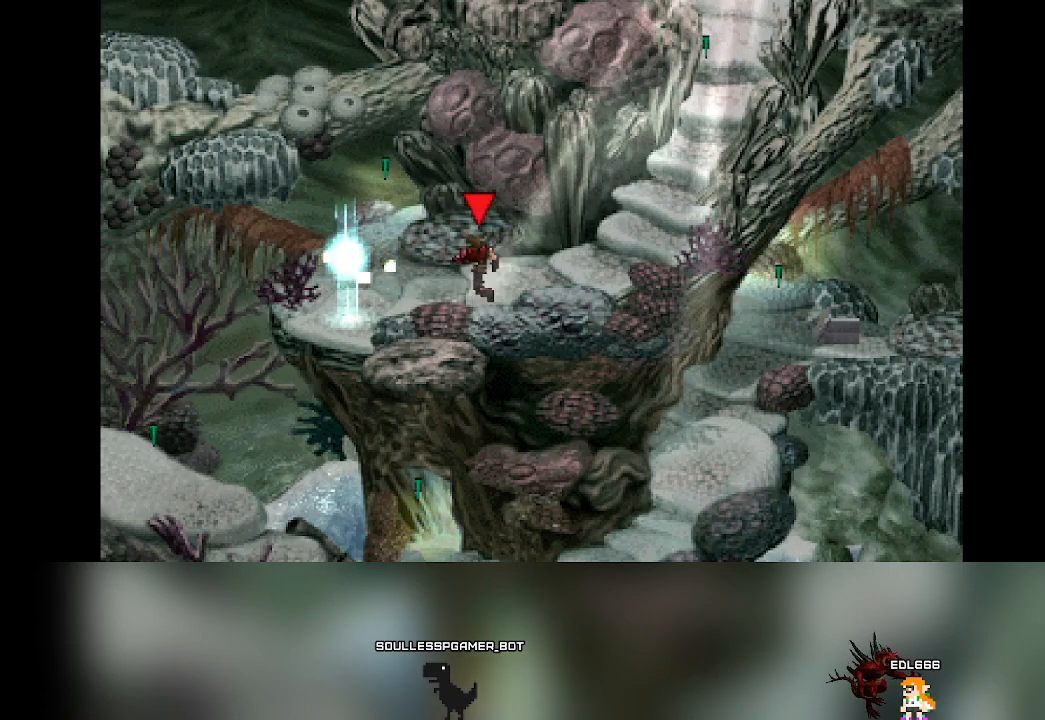
{"buttons": [], "left_stick": "down-right", "events": [[117, "left_stick", "down-right"]]}
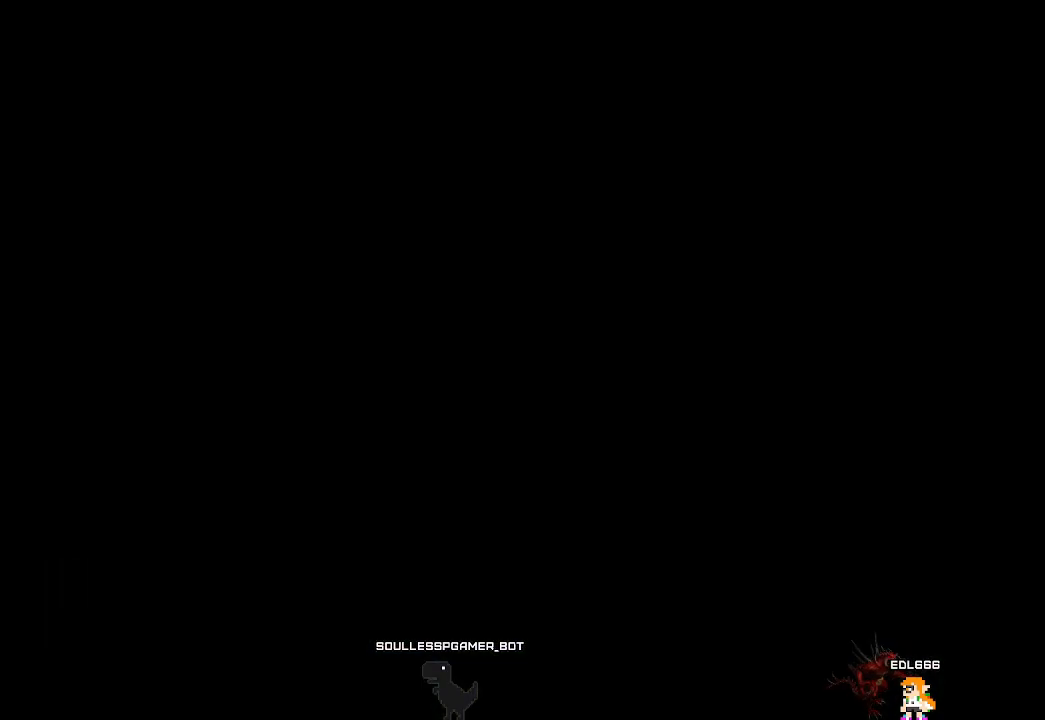
{"buttons": [], "left_stick": "down-right", "events": []}
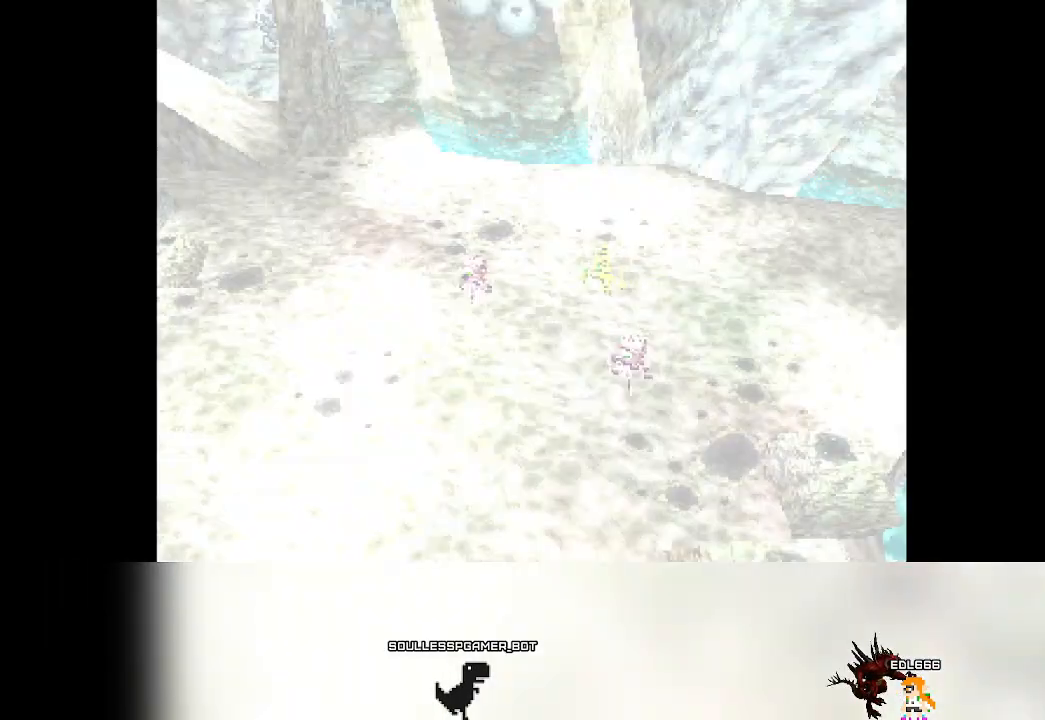
{"buttons": [], "left_stick": "center", "events": [[17, "left_stick", "center"]]}
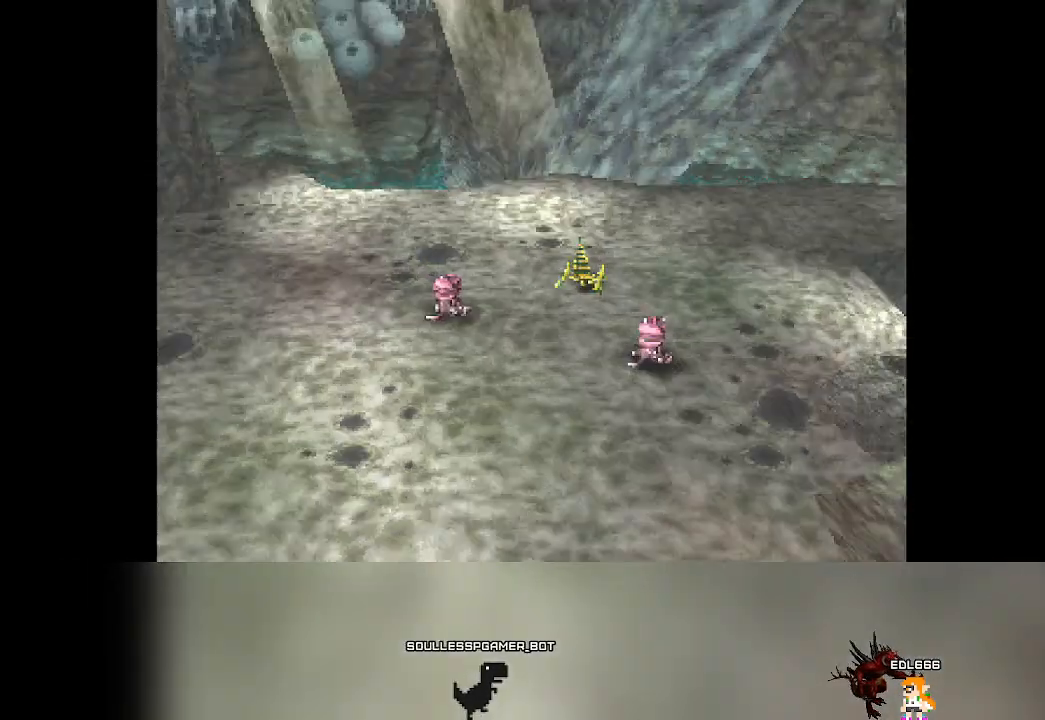
{"buttons": [], "left_stick": "center", "events": []}
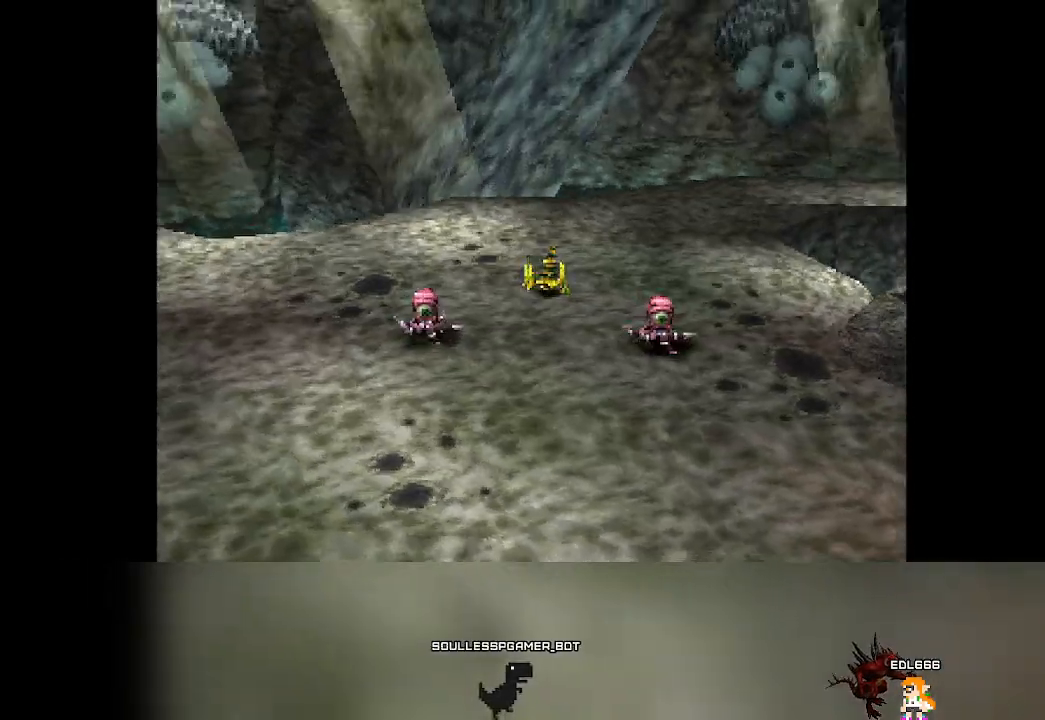
{"buttons": [], "left_stick": "center", "events": []}
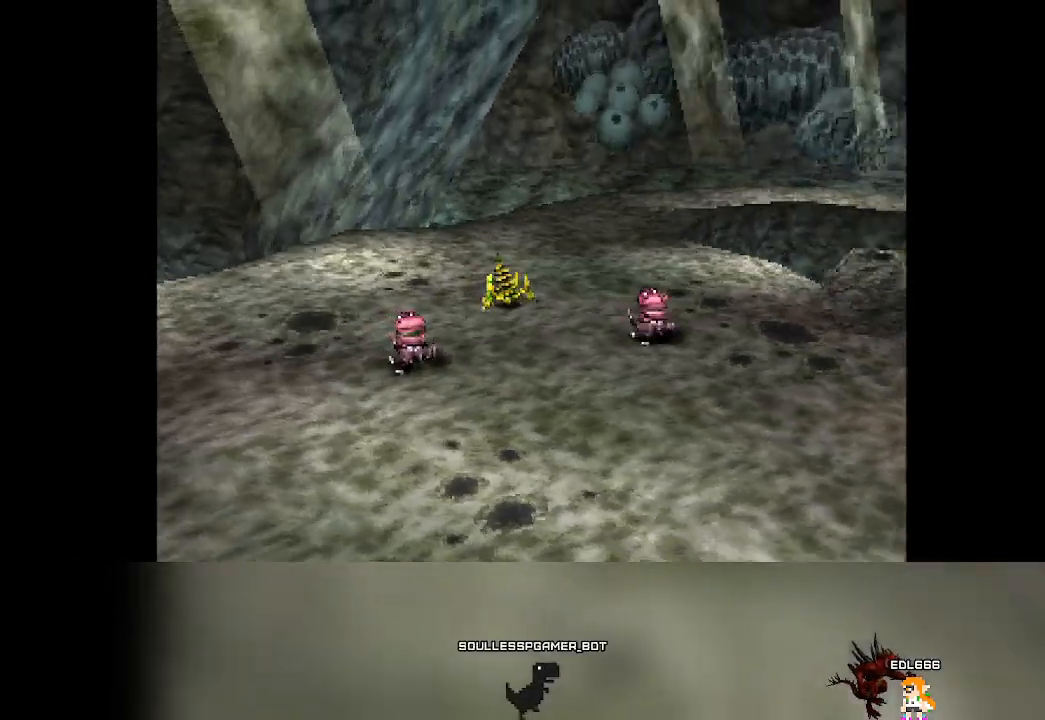
{"buttons": [], "left_stick": "center", "events": []}
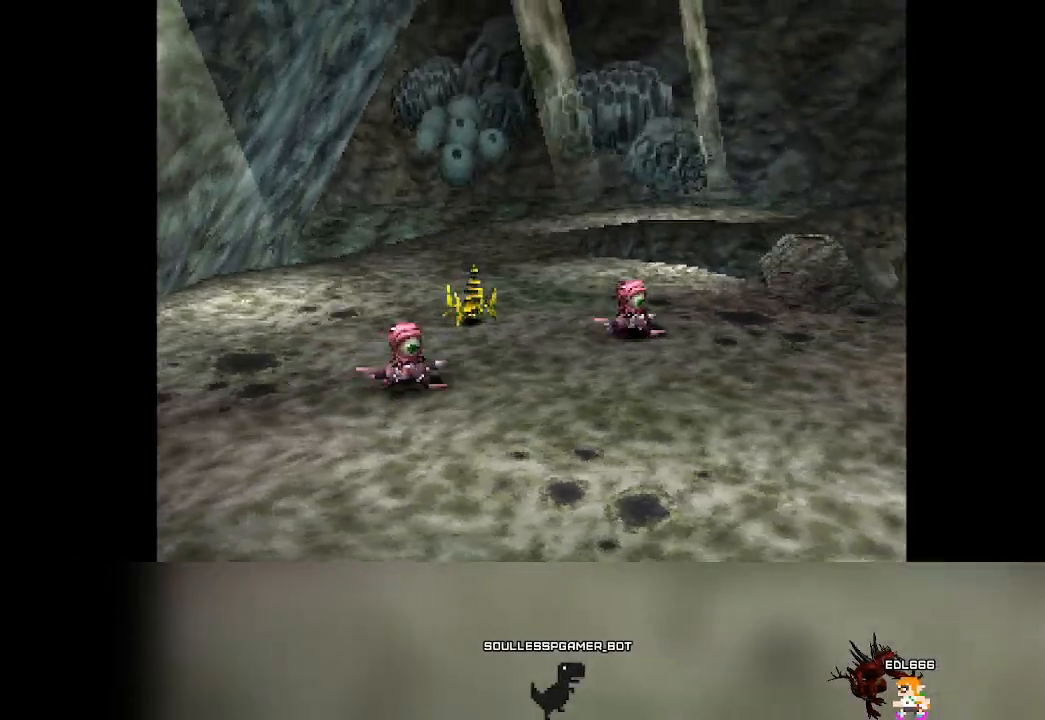
{"buttons": [], "left_stick": "center", "events": []}
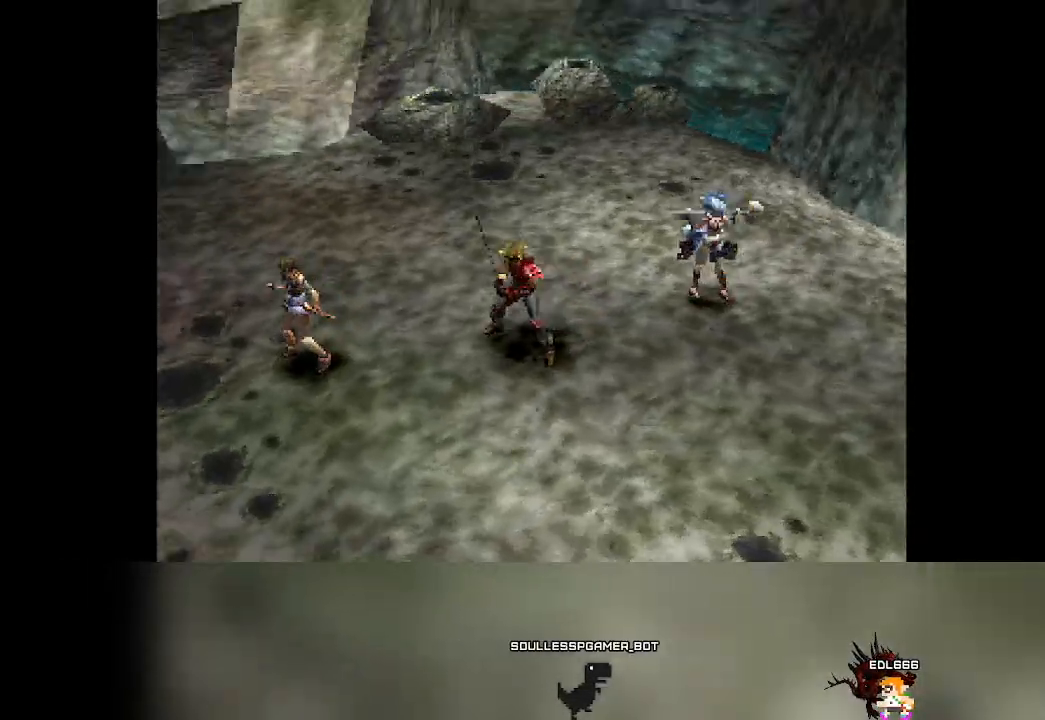
{"buttons": [], "left_stick": "center", "events": []}
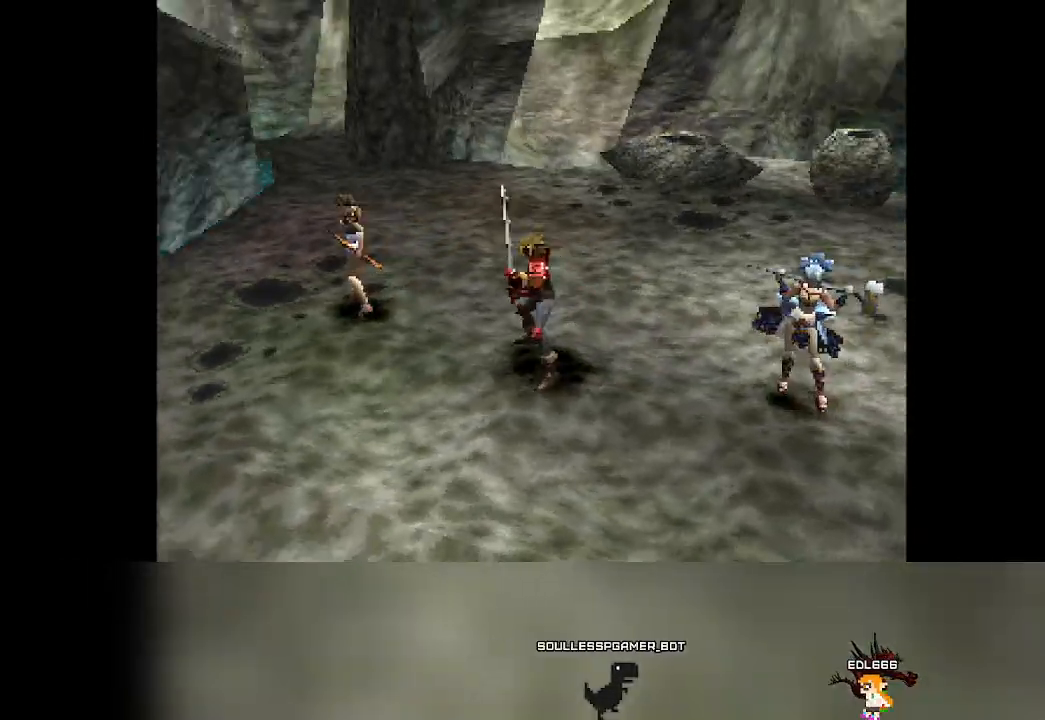
{"buttons": [], "left_stick": "center", "events": []}
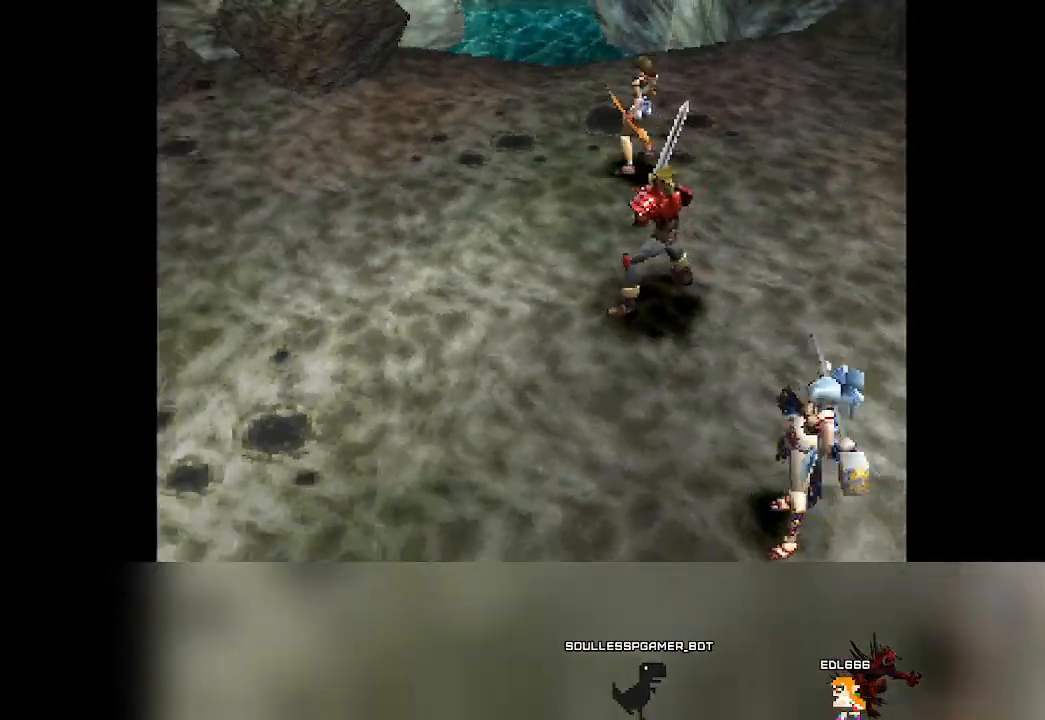
{"buttons": ["R2"], "left_stick": "center", "events": [[367, "R2", "down"]]}
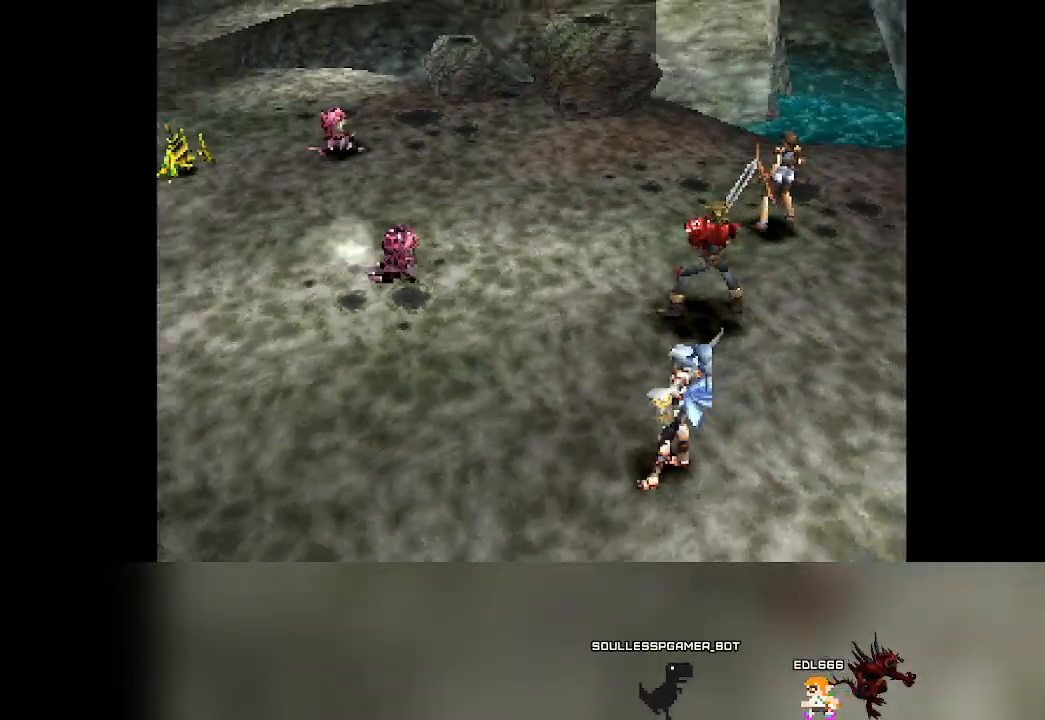
{"buttons": [], "left_stick": "center", "events": [[217, "R2", "up"]]}
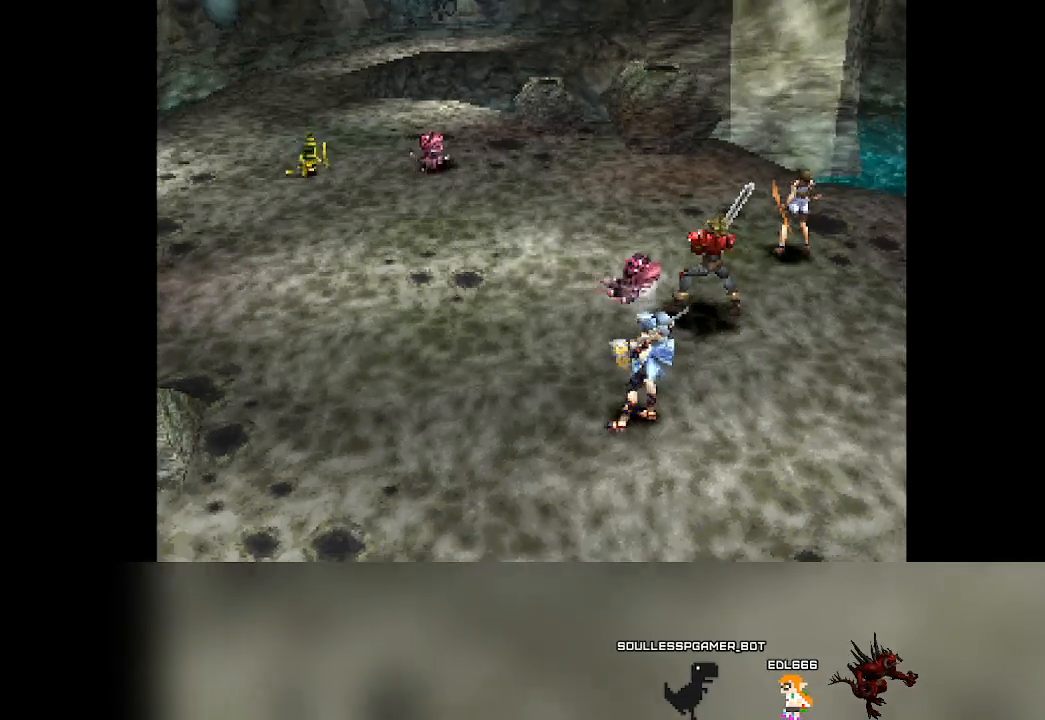
{"buttons": [], "left_stick": "center", "events": []}
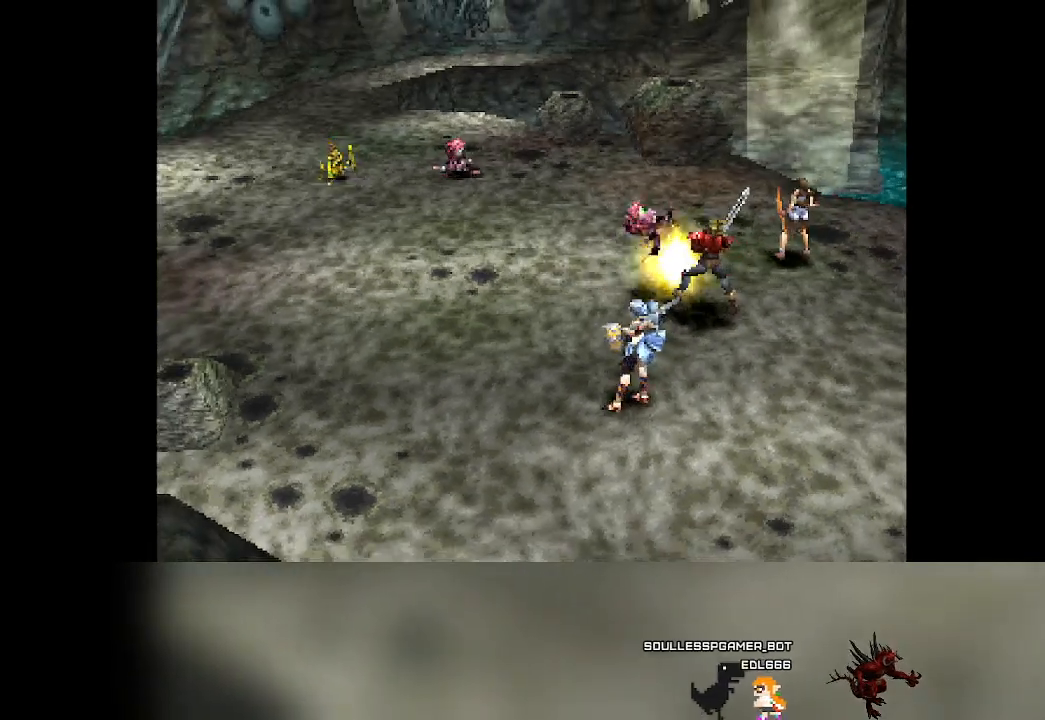
{"buttons": [], "left_stick": "center", "events": []}
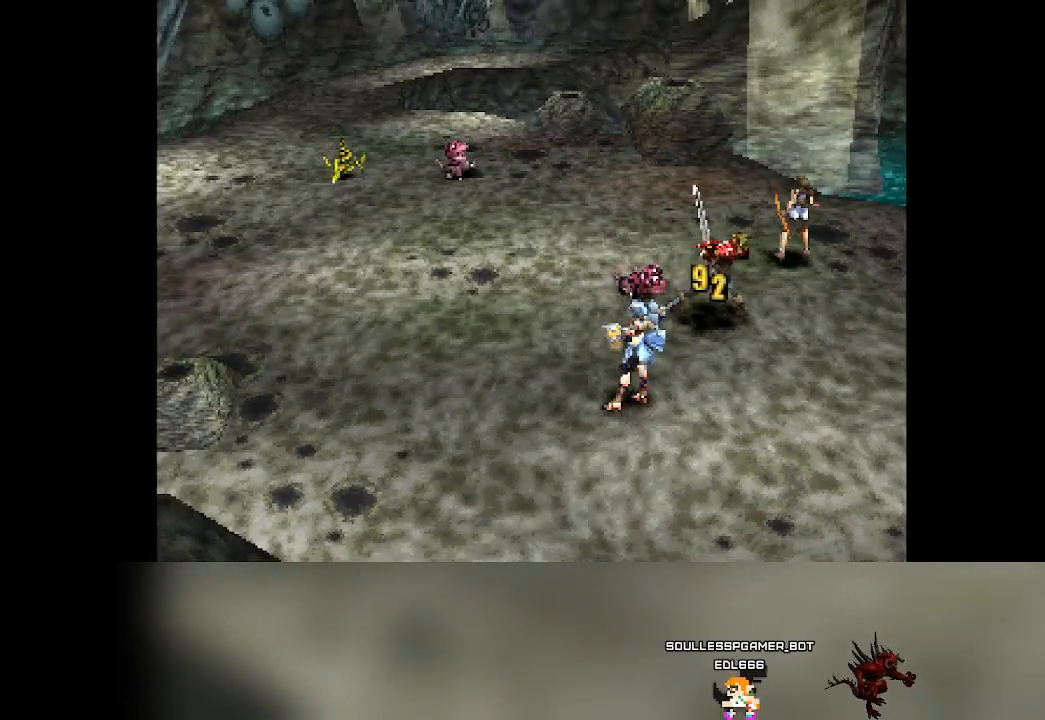
{"buttons": [], "left_stick": "center", "events": []}
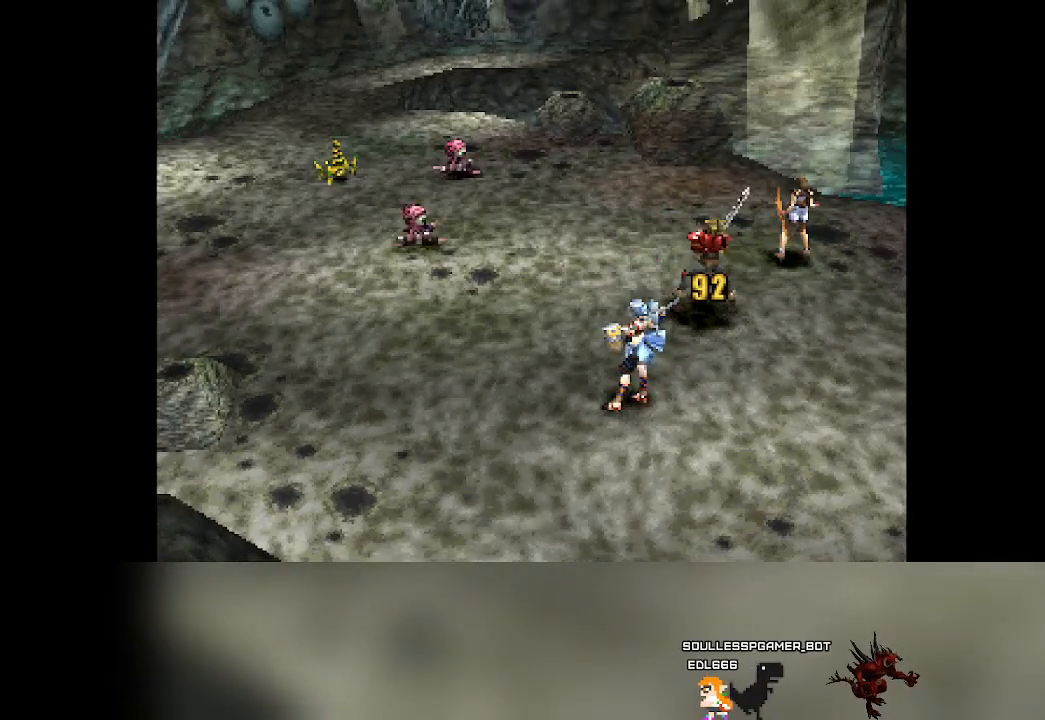
{"buttons": [], "left_stick": "center", "events": []}
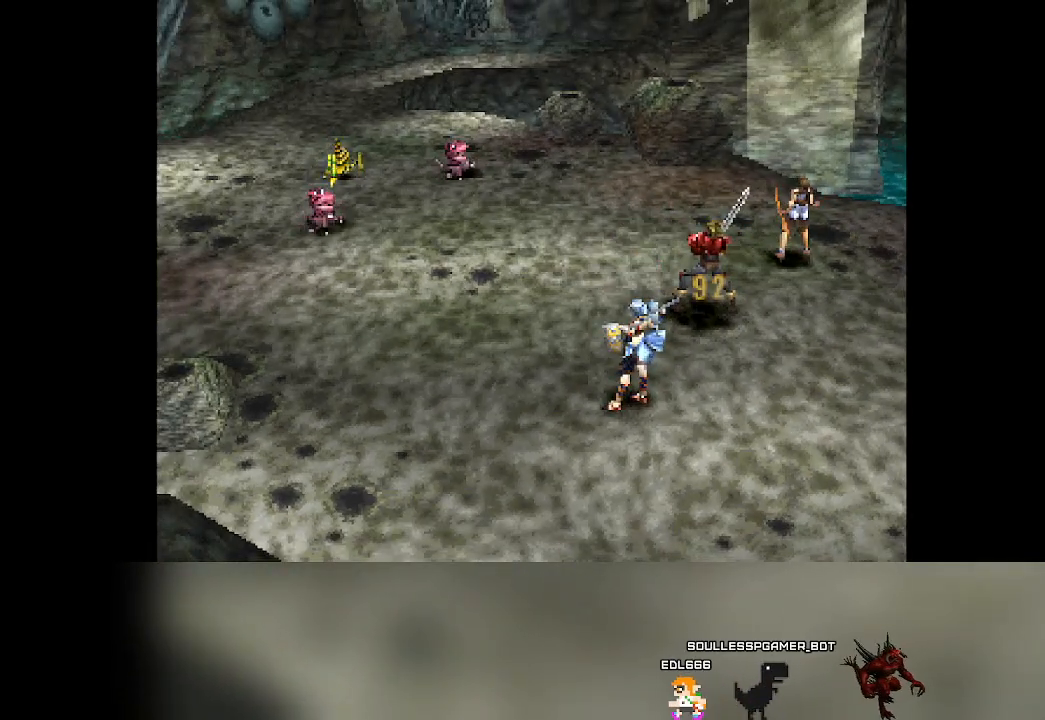
{"buttons": ["R2"], "left_stick": "center", "events": [[433, "R2", "down"]]}